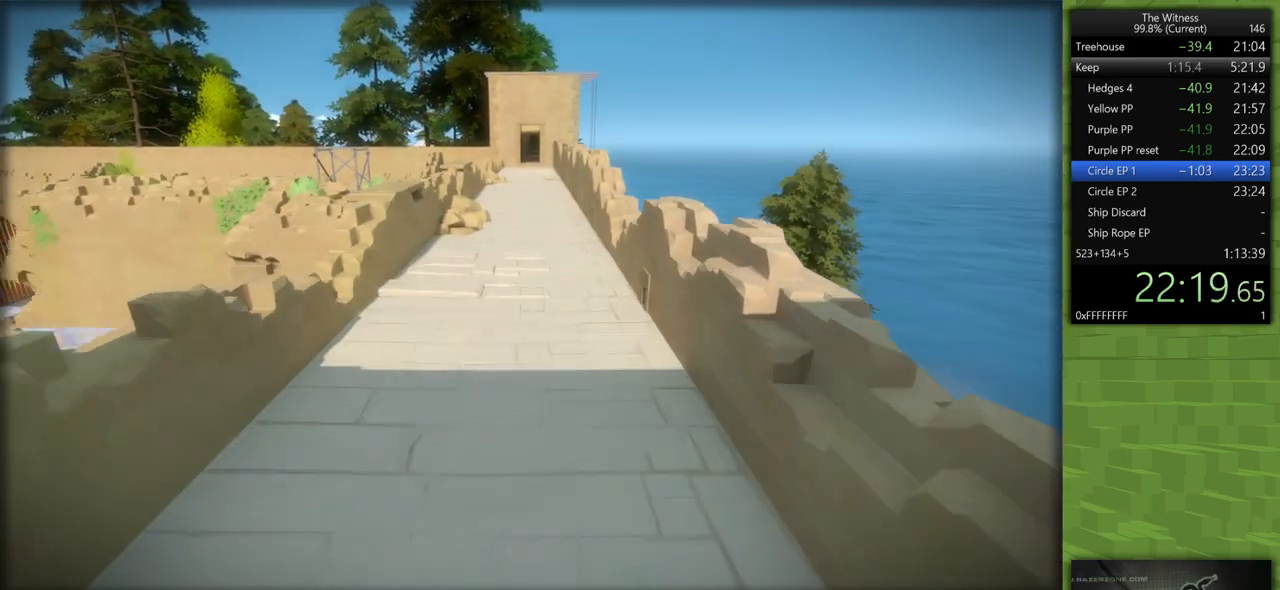
Gameplay with keyboard and mouse; each line is a JSON object with the keys and mouse buttons held at the frame after it. "events" lists presses ("down") and releases ("up") of "a", "d", "h", "i", "j", "k", "s", "shift", "space", "u", "w", "mouse_left" and "mouse_right" between this image and that frame as [ms after this image, input, new state], when the widget could be followed in between. "mouse_left", "mouse_right" = the "left", "right" buttons of the "mouse" list. No other keys are recorded. Mouse movement is not recorded.
{"keys": ["d", "shift"], "mouse": [], "events": [[50, "d", "down"], [183, "w", "up"]]}
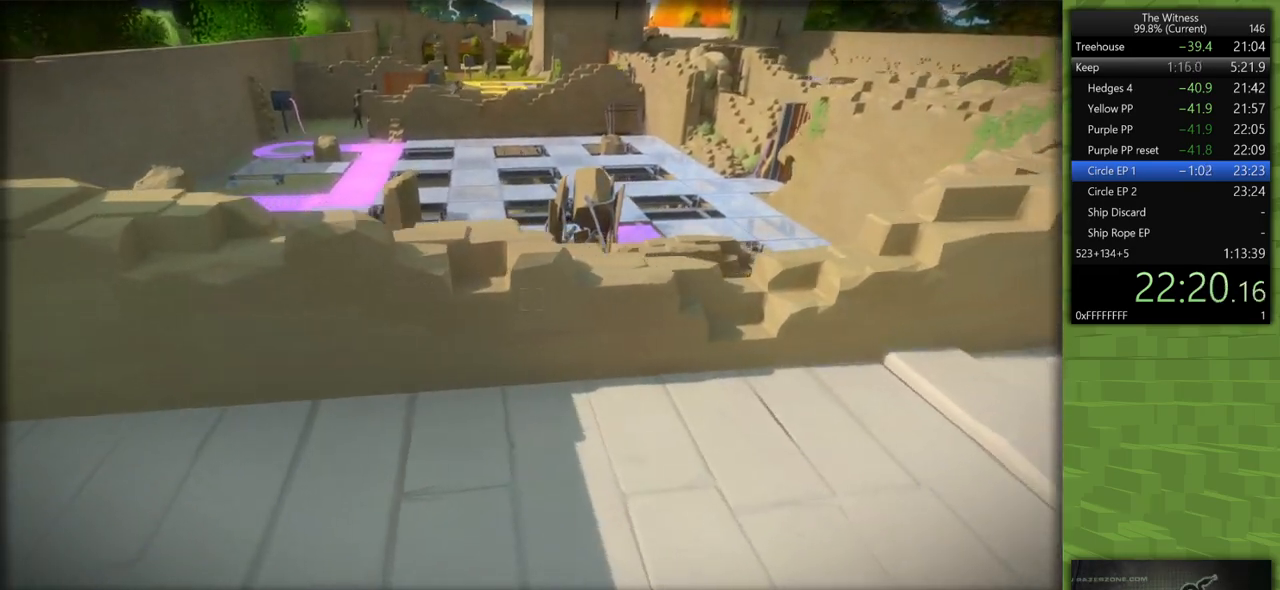
{"keys": ["d", "shift"], "mouse": [], "events": []}
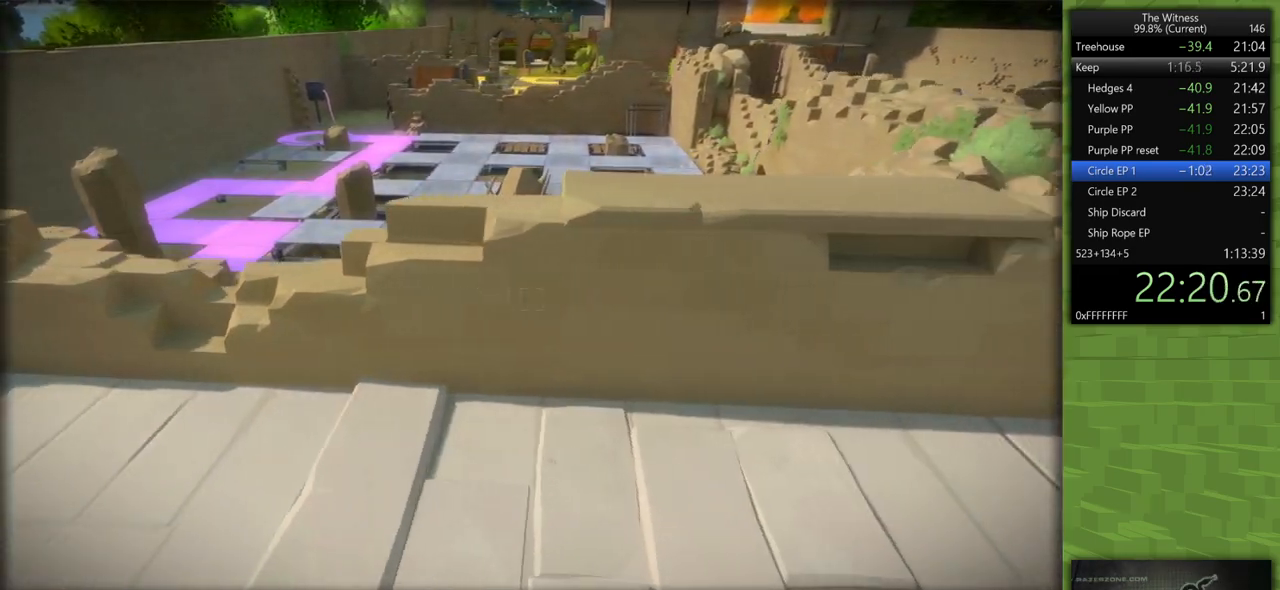
{"keys": ["shift", "w"], "mouse": [], "events": [[167, "w", "down"], [267, "d", "up"]]}
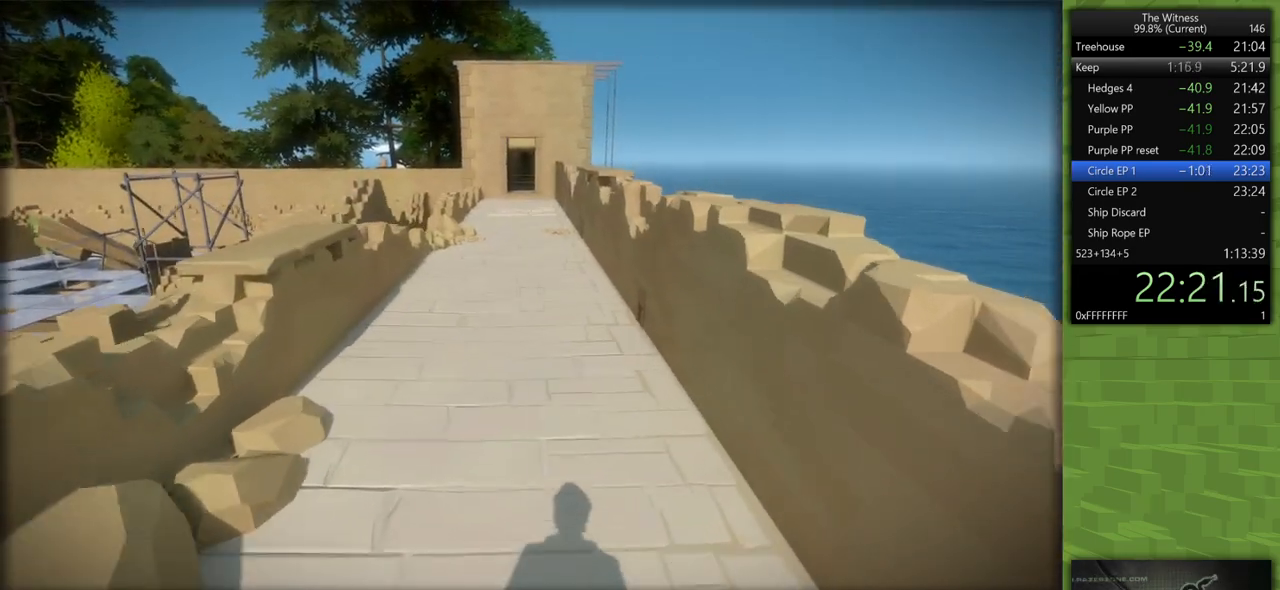
{"keys": ["shift", "w"], "mouse": [], "events": []}
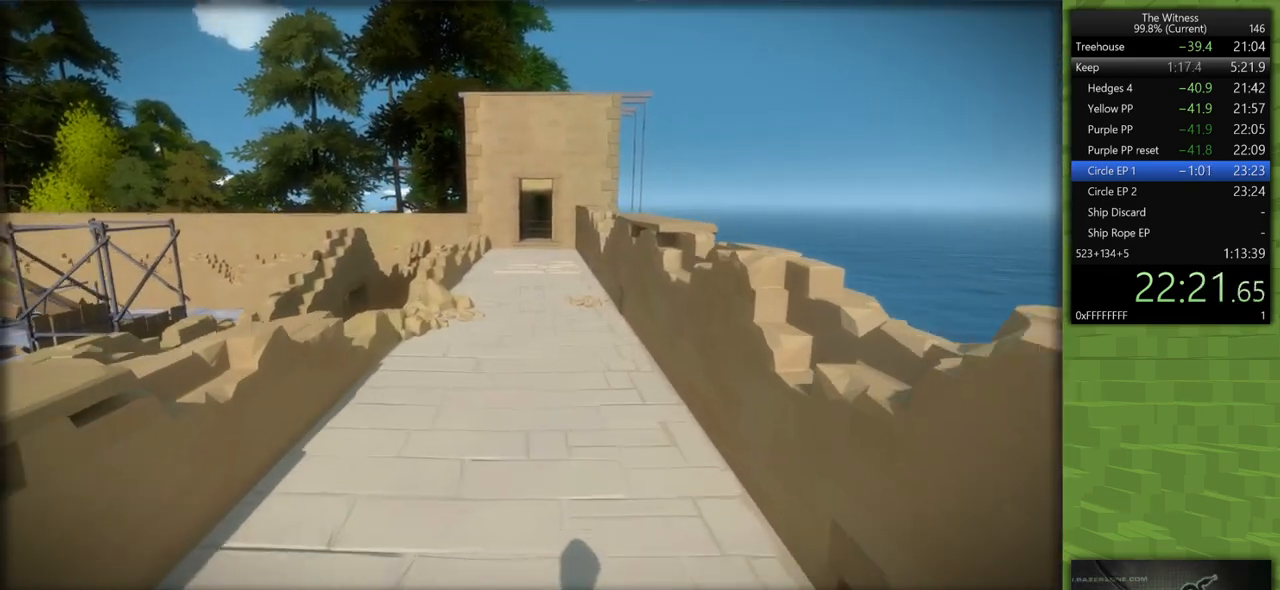
{"keys": ["shift", "w"], "mouse": [], "events": []}
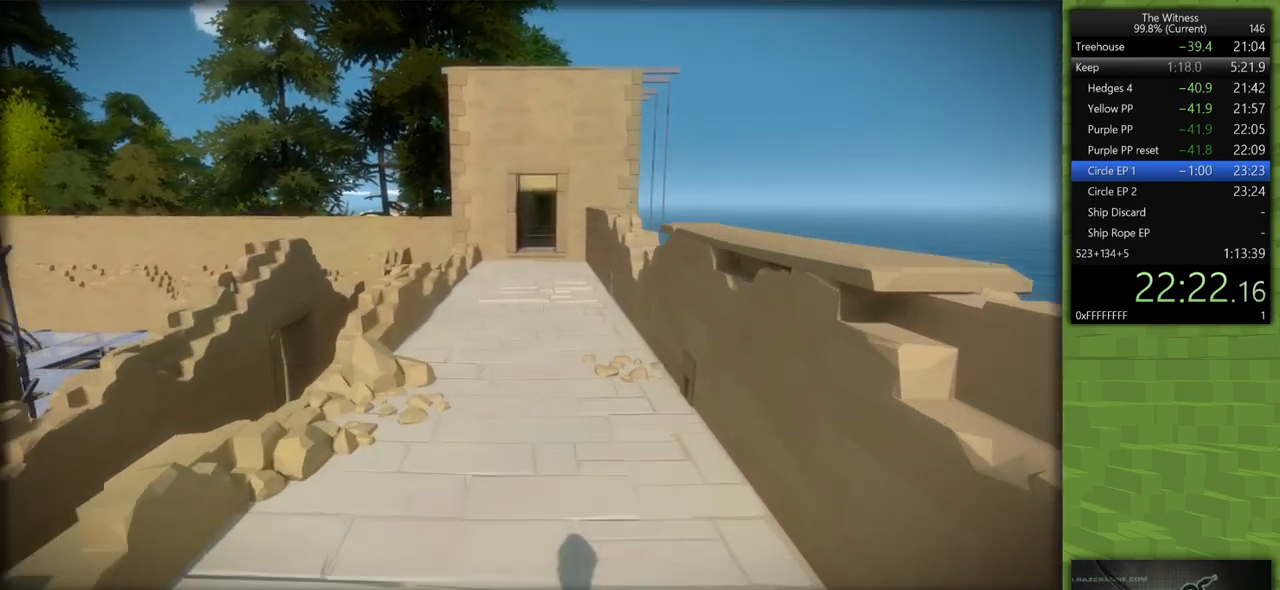
{"keys": ["shift", "w"], "mouse": [], "events": []}
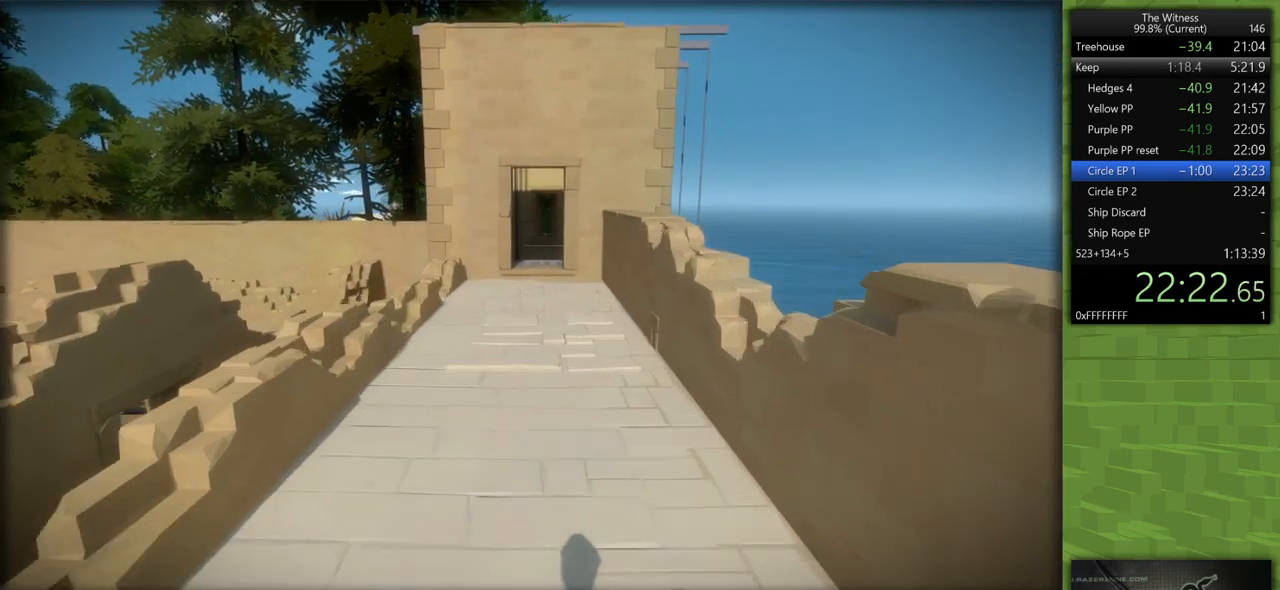
{"keys": ["shift", "w"], "mouse": [], "events": []}
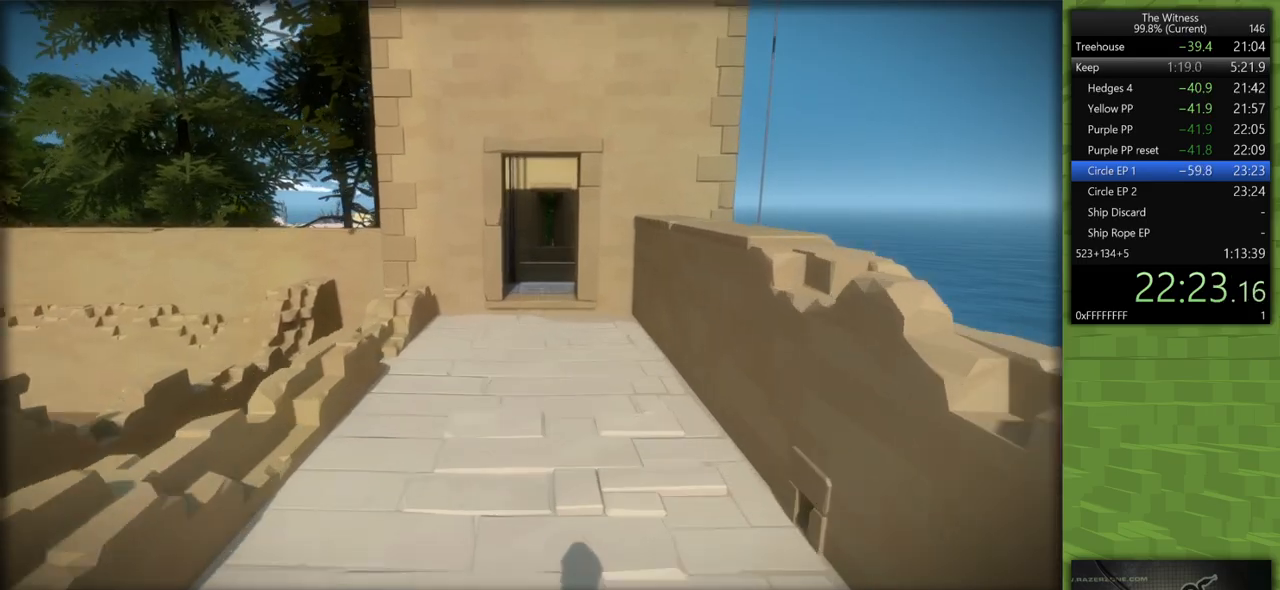
{"keys": ["shift", "w"], "mouse": [], "events": []}
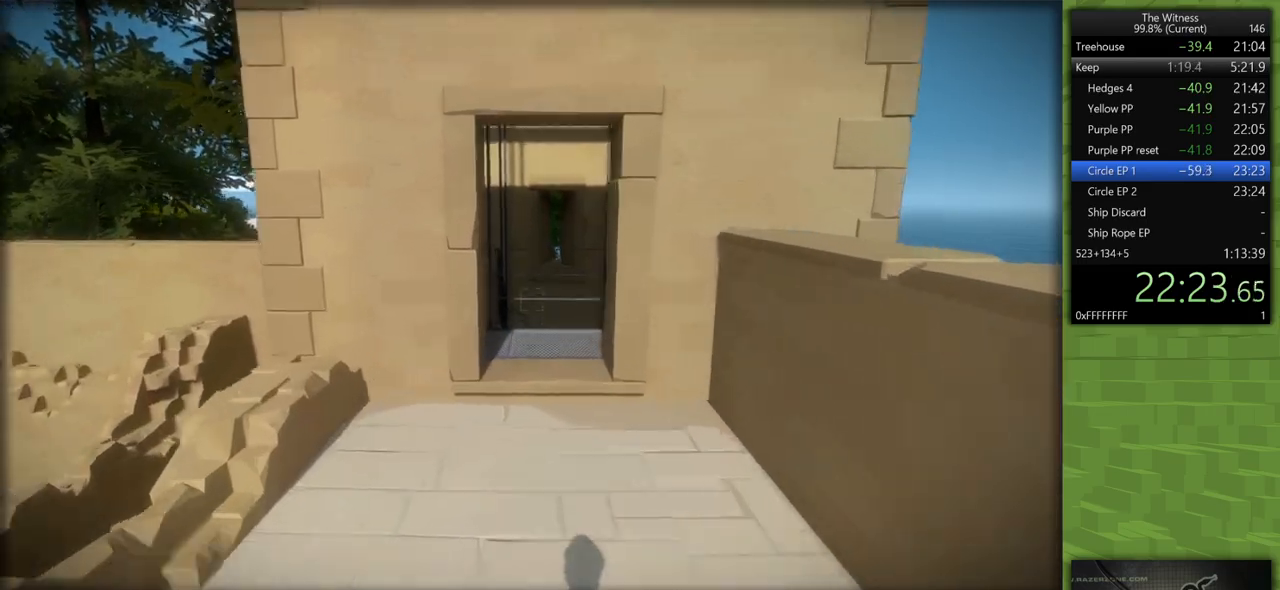
{"keys": ["shift", "w"], "mouse": [], "events": []}
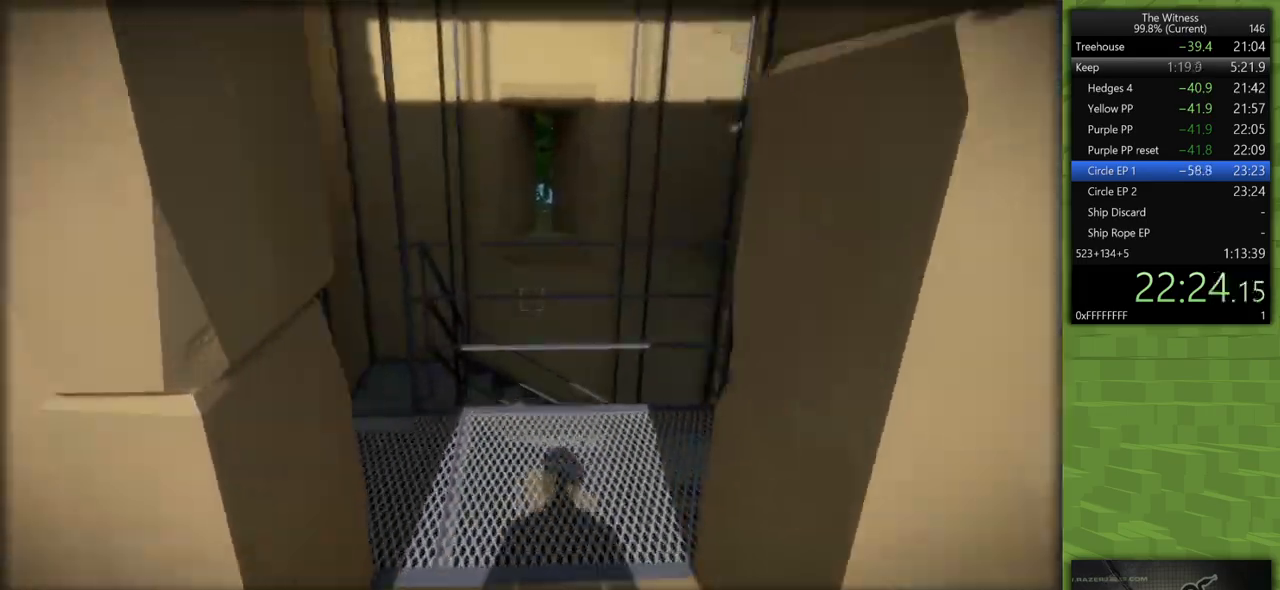
{"keys": ["shift", "w"], "mouse": [], "events": []}
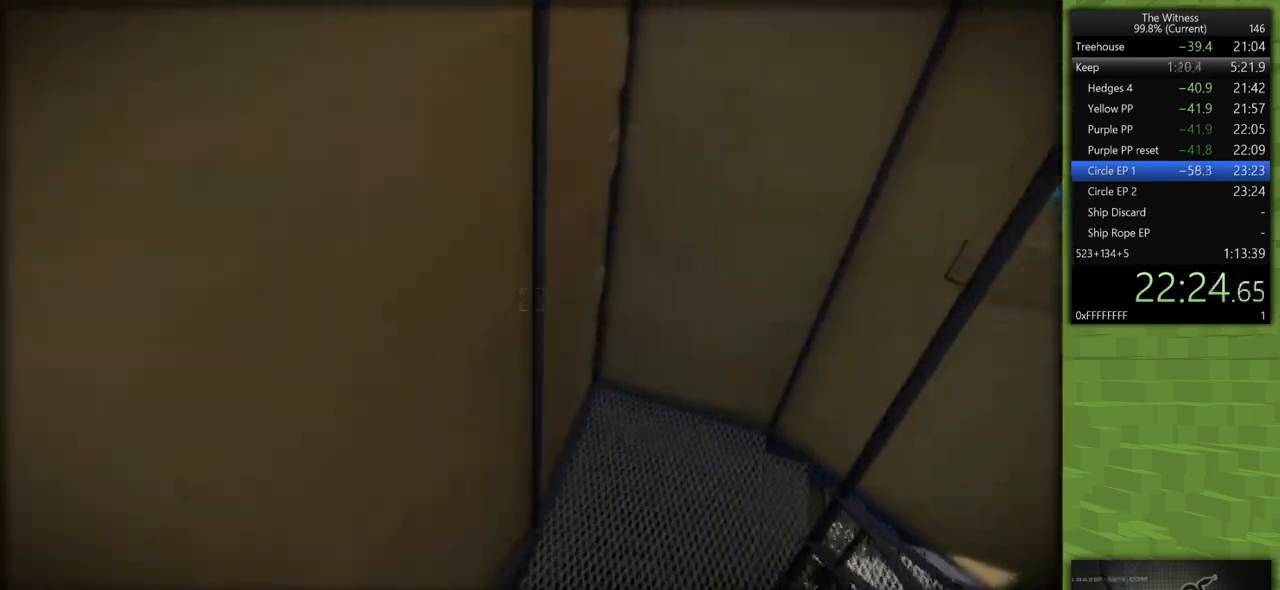
{"keys": ["shift", "w"], "mouse": [], "events": []}
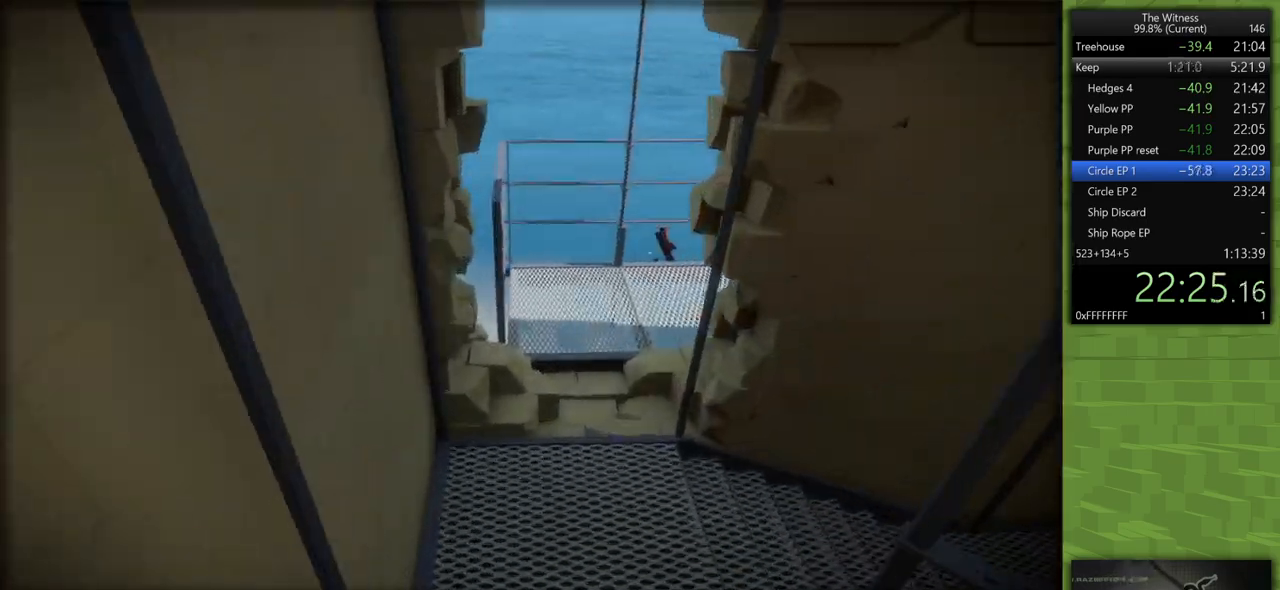
{"keys": ["shift", "w"], "mouse": [], "events": []}
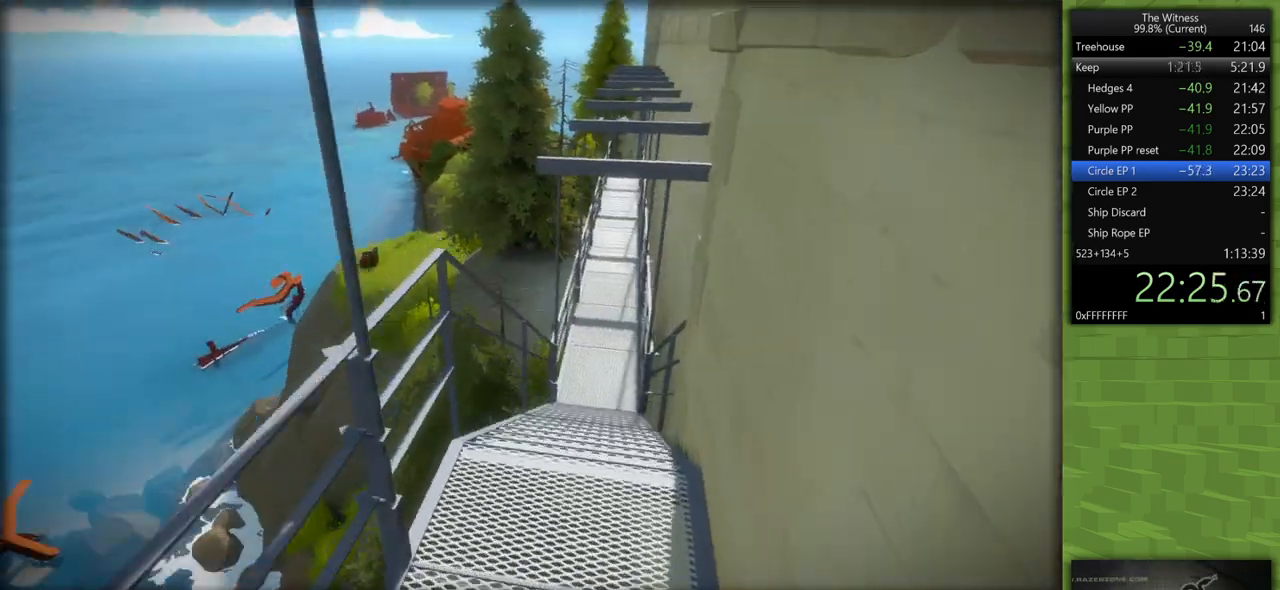
{"keys": ["shift", "w"], "mouse": [], "events": []}
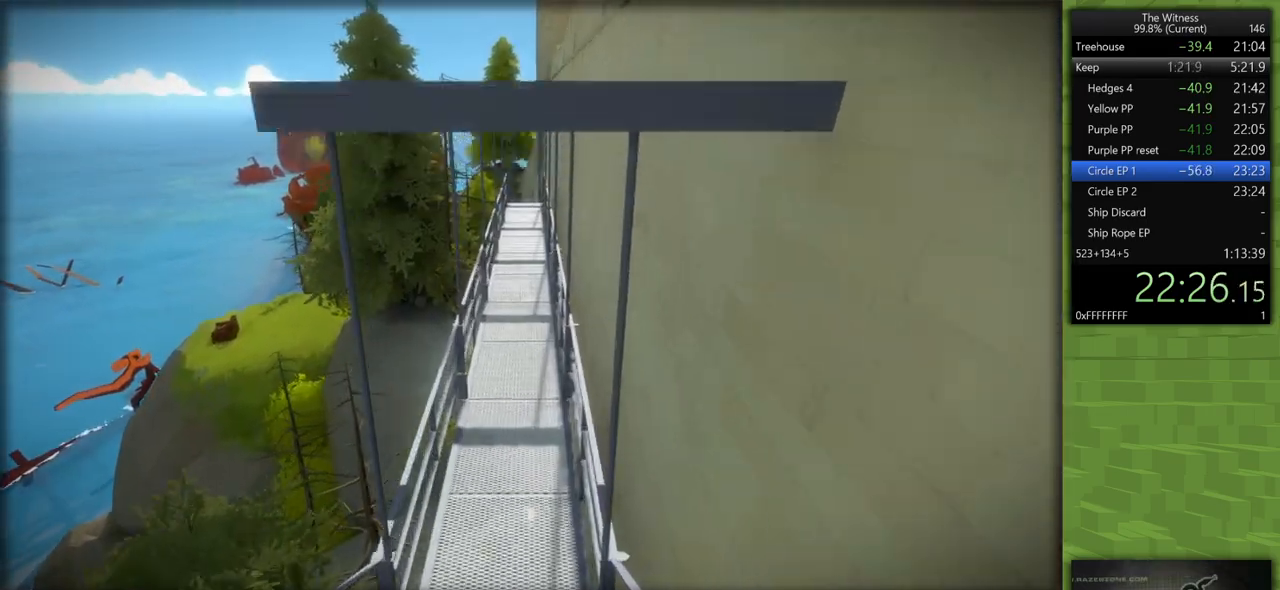
{"keys": ["shift", "w"], "mouse": [], "events": []}
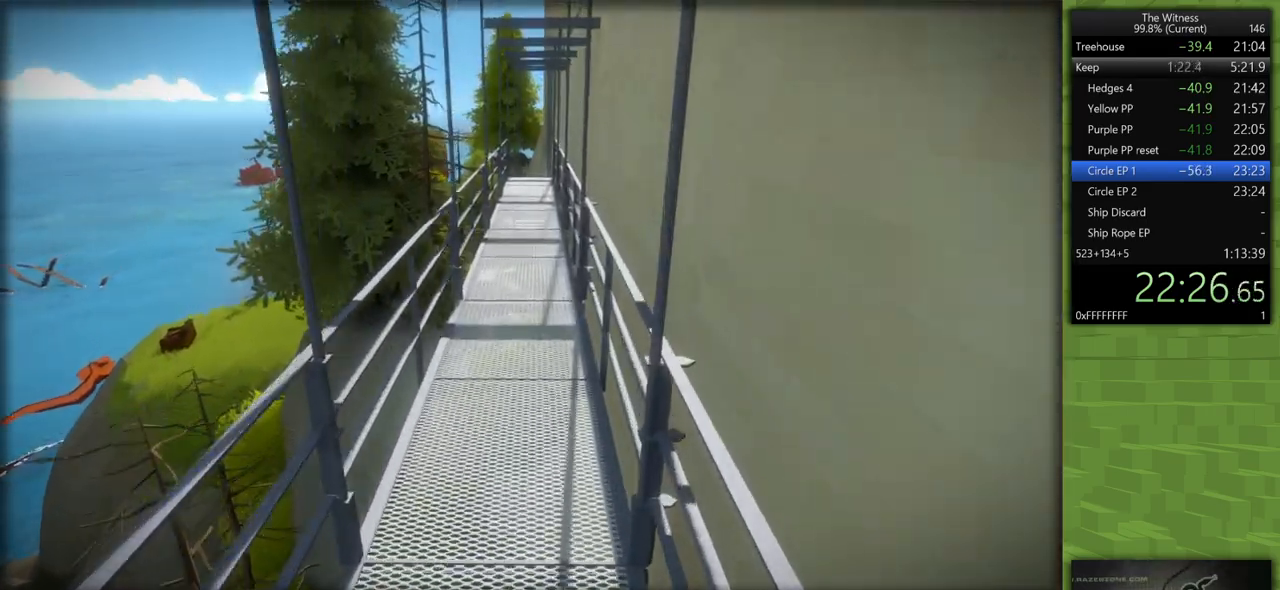
{"keys": ["shift", "w"], "mouse": [], "events": []}
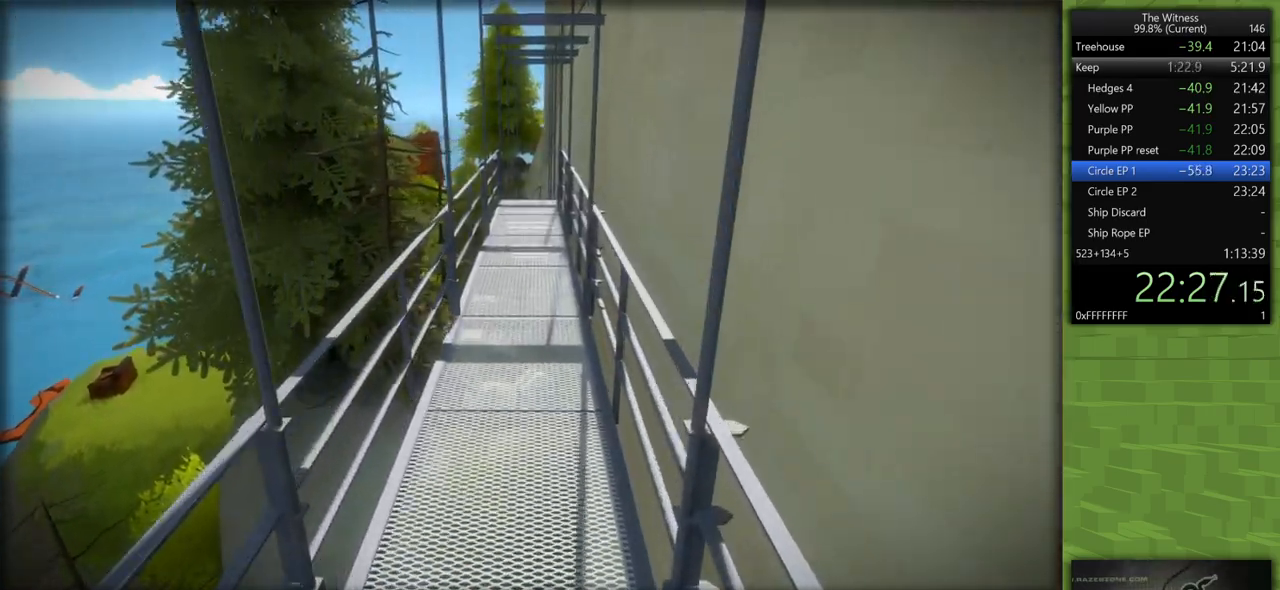
{"keys": ["shift", "w"], "mouse": [], "events": []}
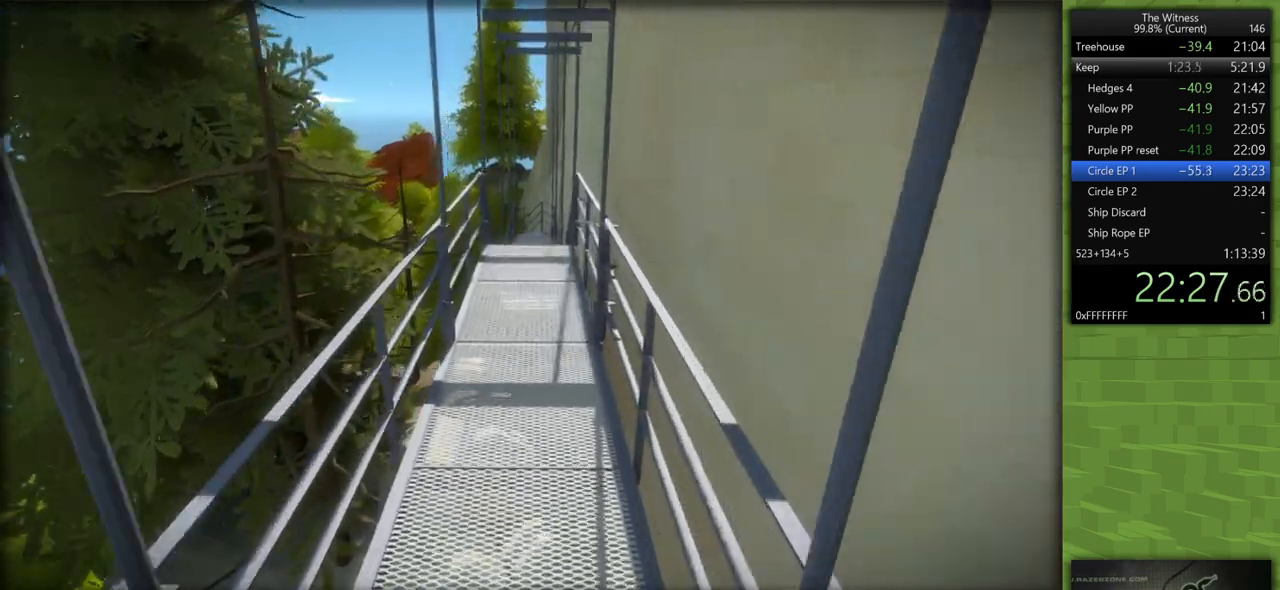
{"keys": ["shift", "w"], "mouse": [], "events": []}
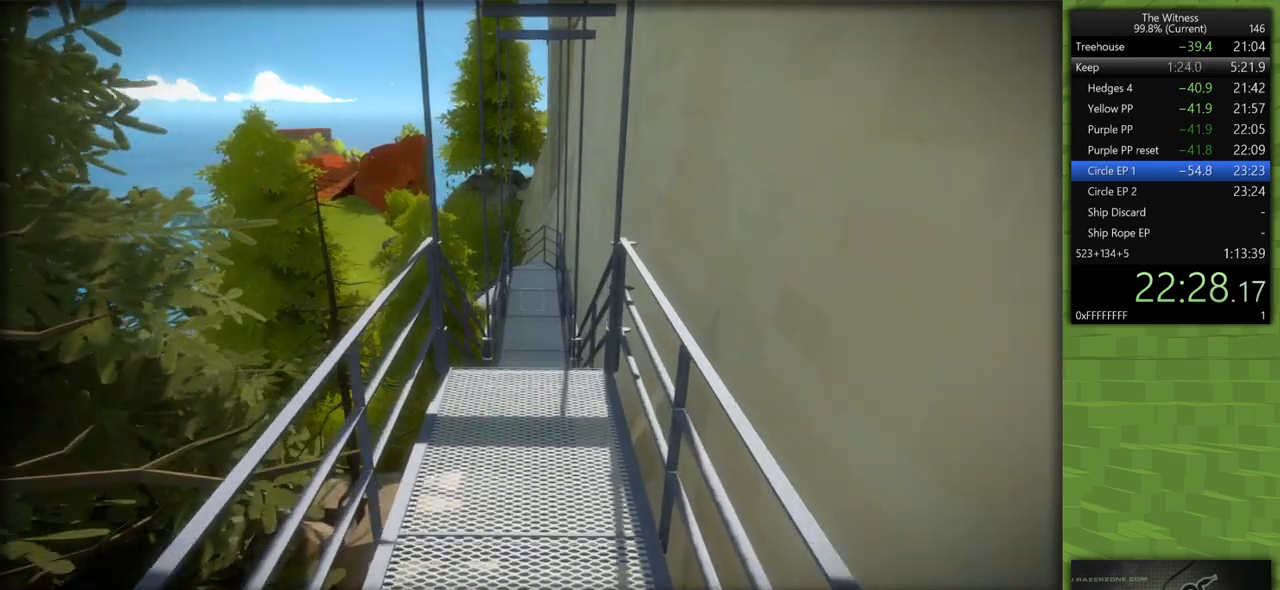
{"keys": ["shift", "w"], "mouse": [], "events": []}
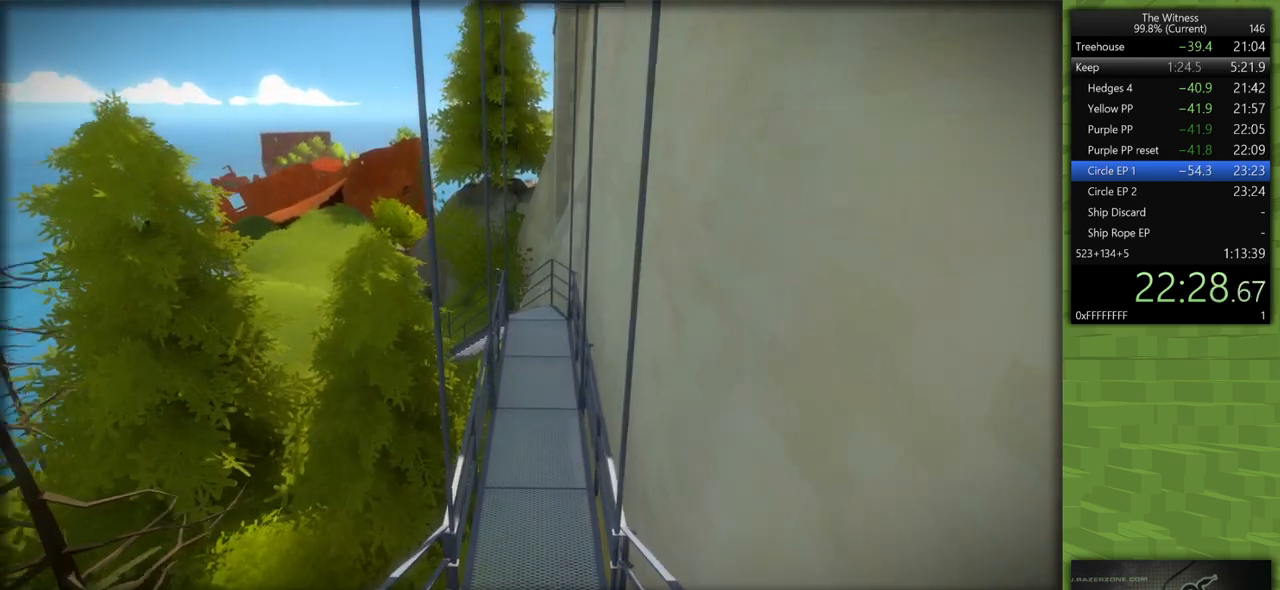
{"keys": ["shift", "w"], "mouse": [], "events": []}
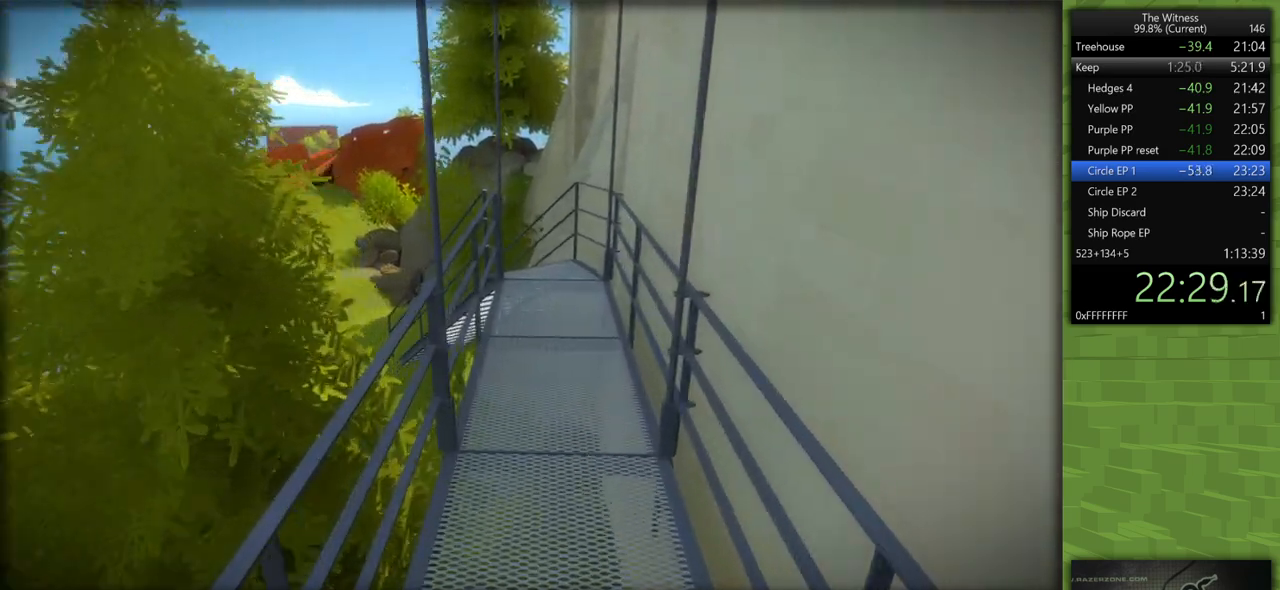
{"keys": ["shift", "w"], "mouse": [], "events": []}
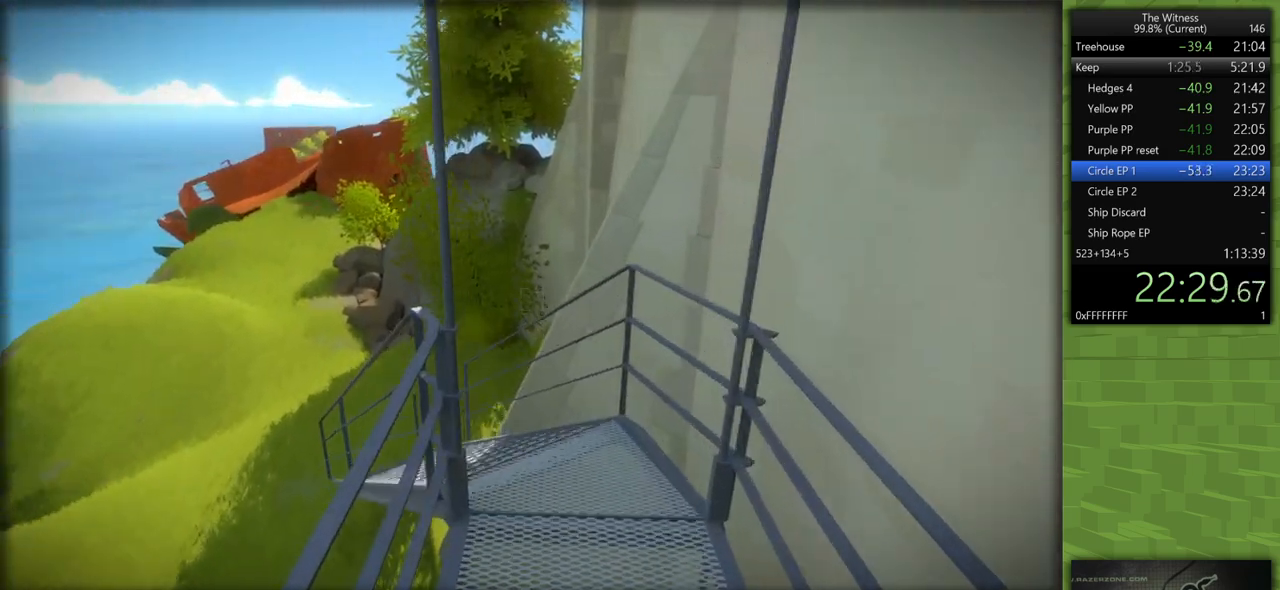
{"keys": ["shift", "w"], "mouse": [], "events": []}
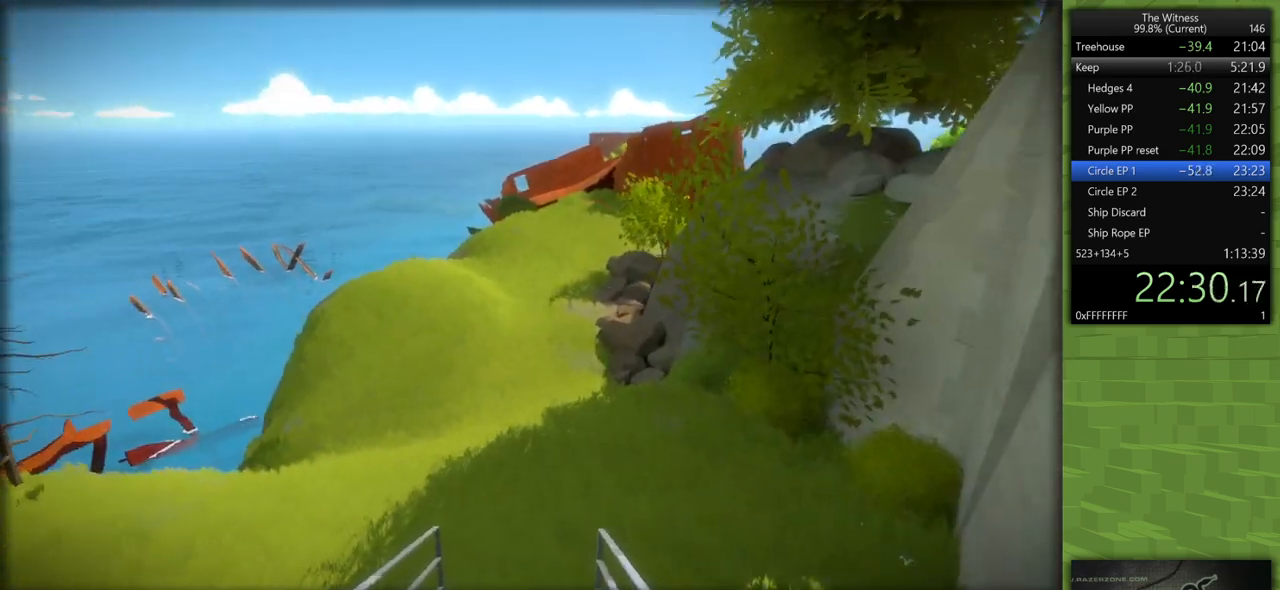
{"keys": ["shift", "w"], "mouse": [], "events": []}
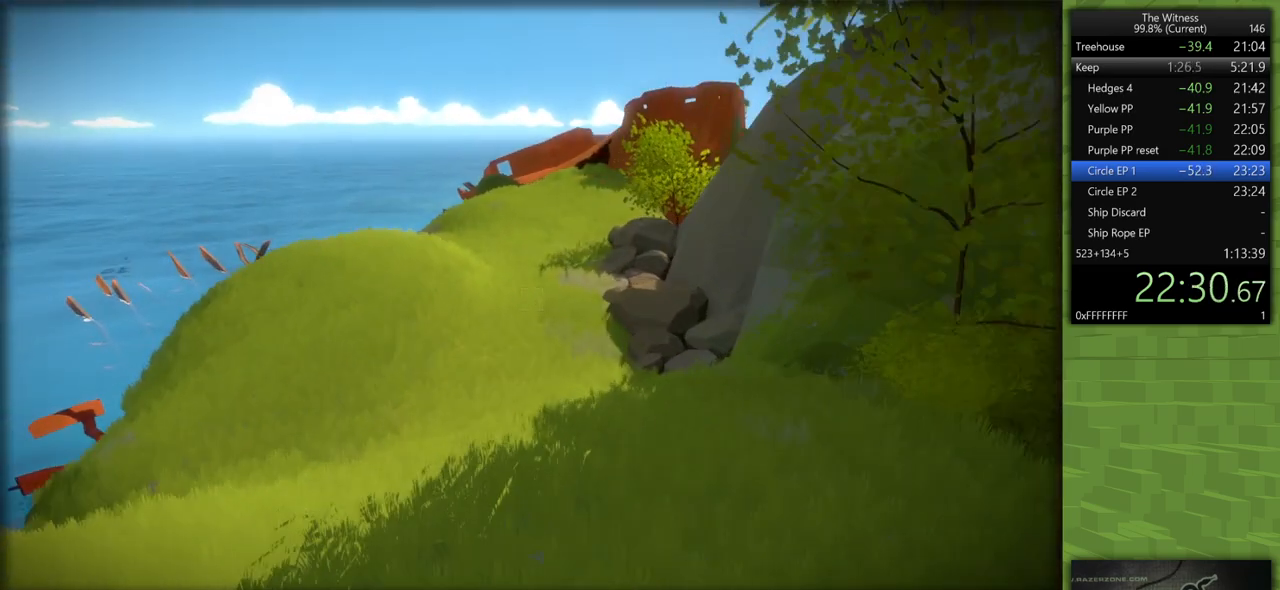
{"keys": ["shift", "w"], "mouse": [], "events": []}
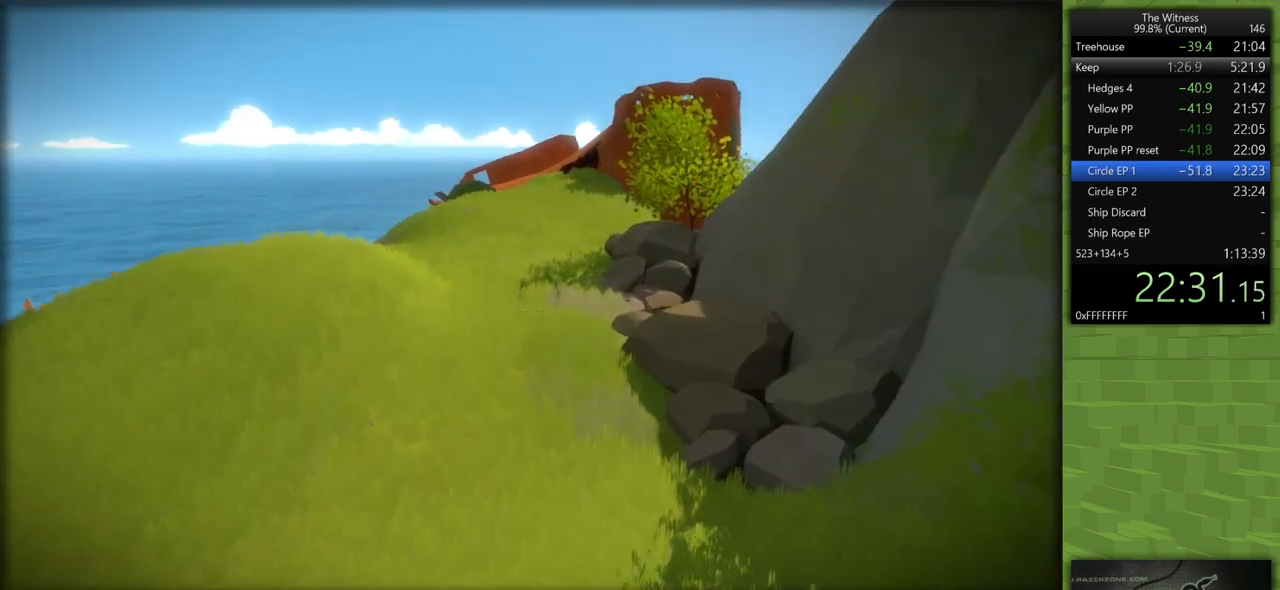
{"keys": ["shift", "w"], "mouse": [], "events": []}
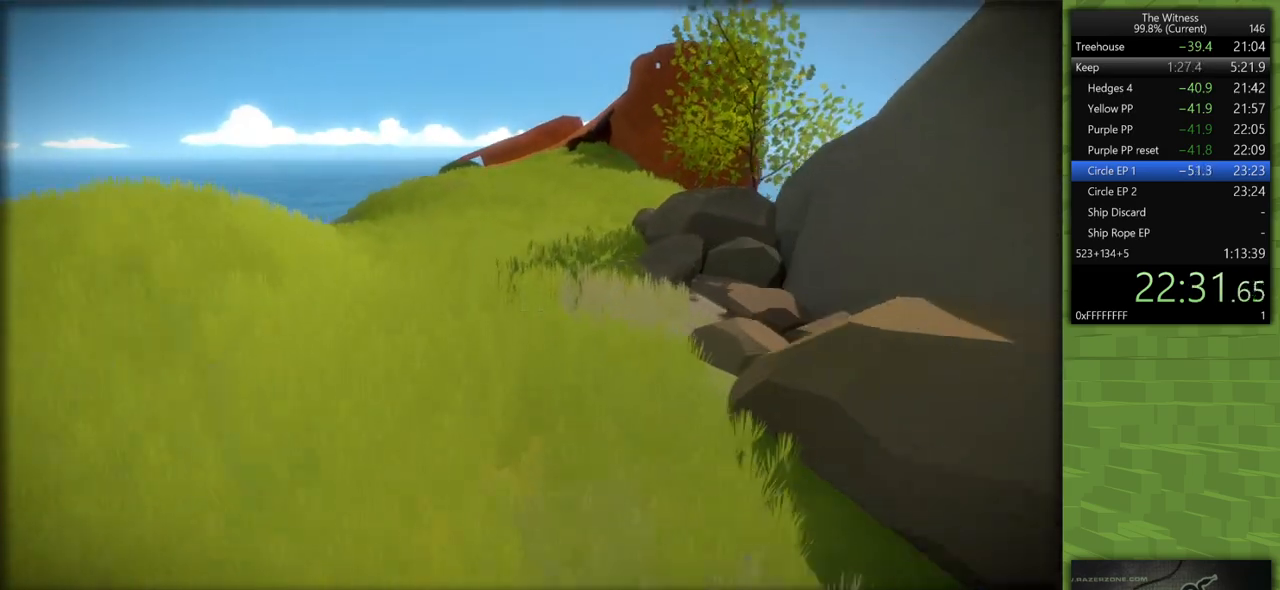
{"keys": ["shift", "w"], "mouse": [], "events": []}
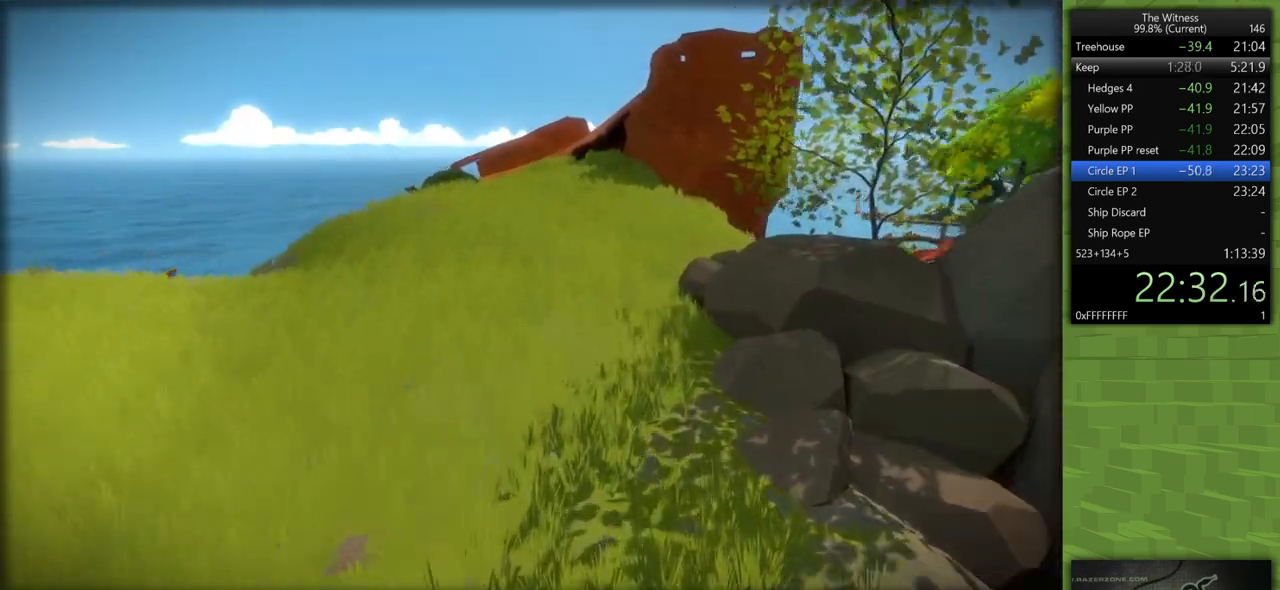
{"keys": ["shift", "w"], "mouse": [], "events": []}
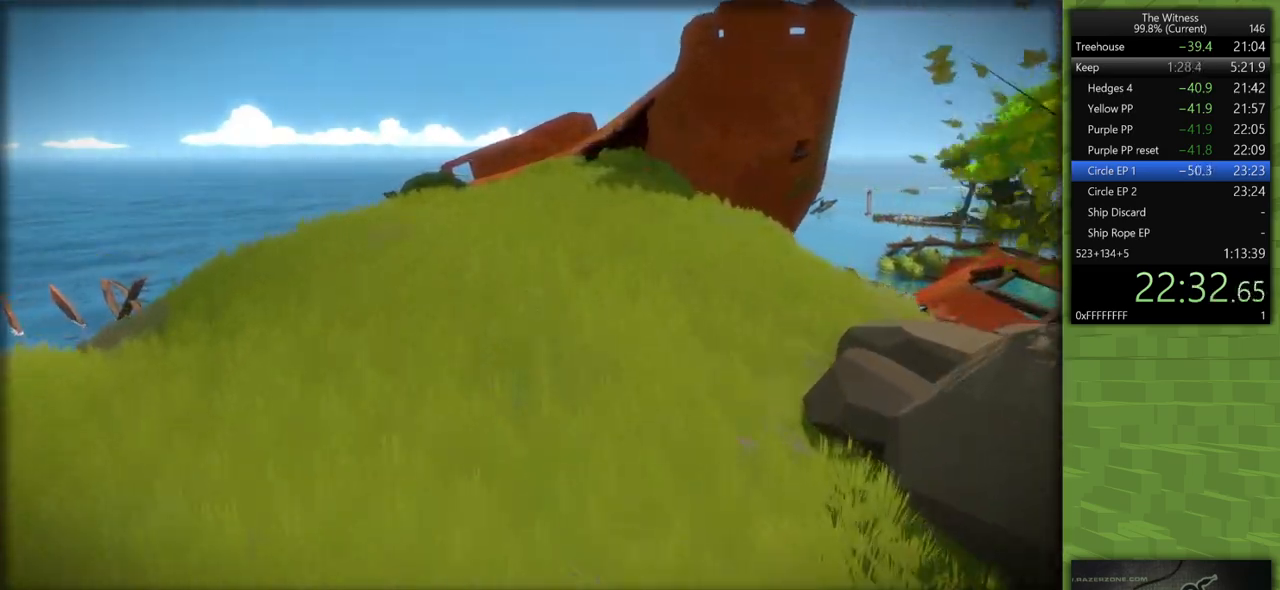
{"keys": ["shift", "w"], "mouse": [], "events": []}
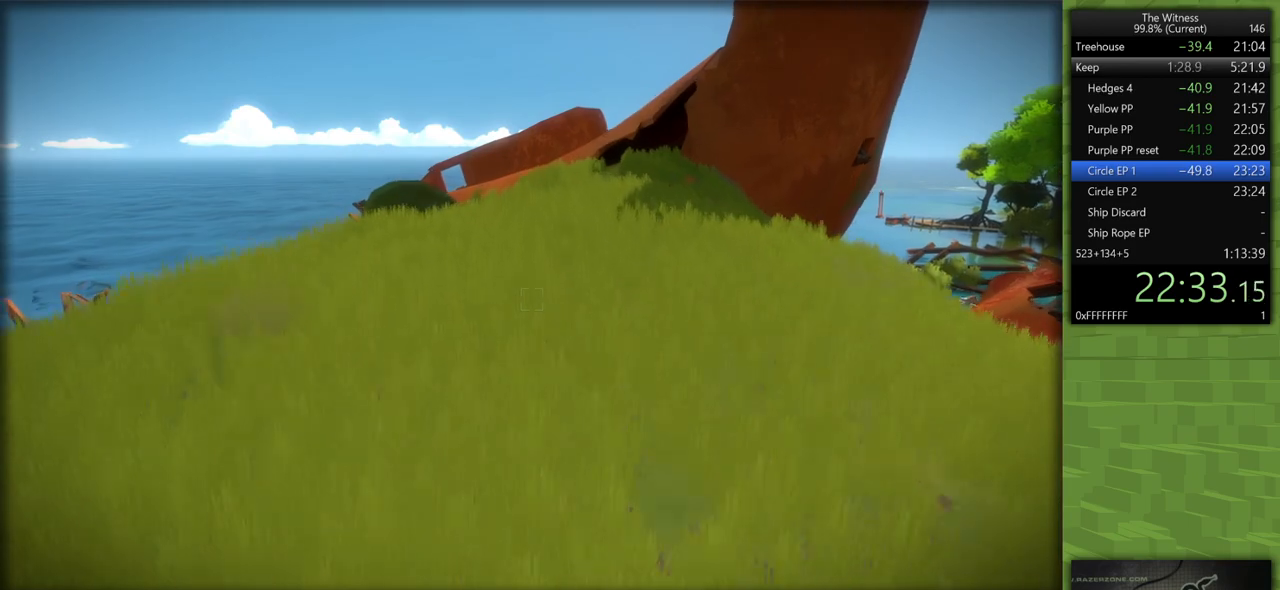
{"keys": ["shift", "w"], "mouse": [], "events": []}
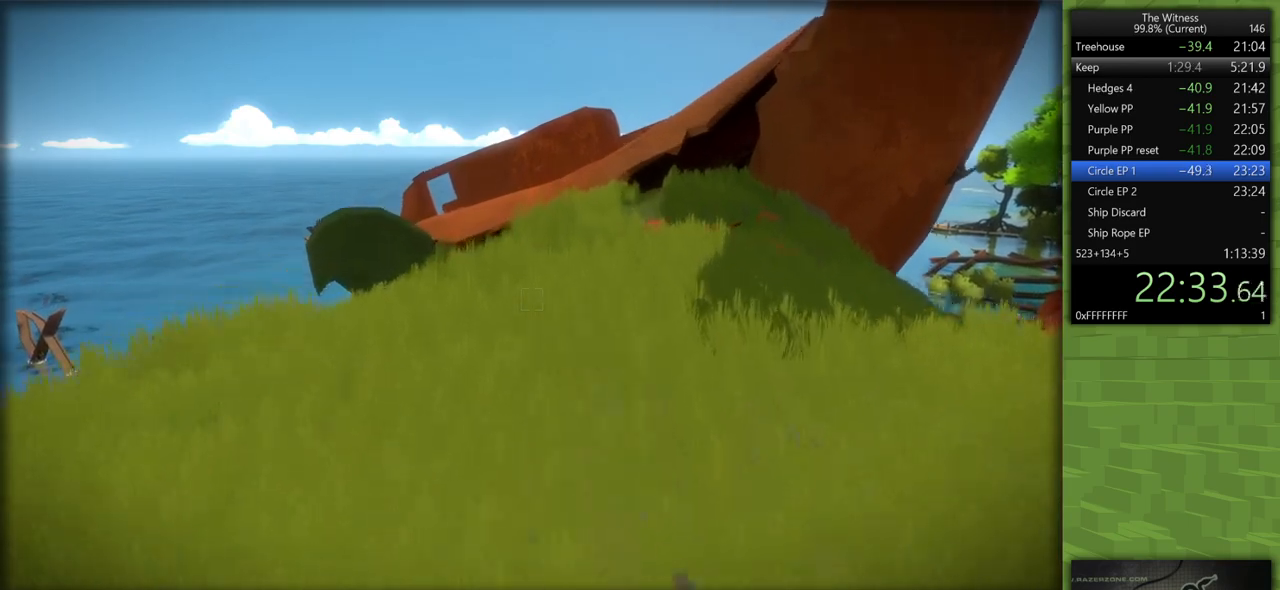
{"keys": ["shift", "w"], "mouse": [], "events": []}
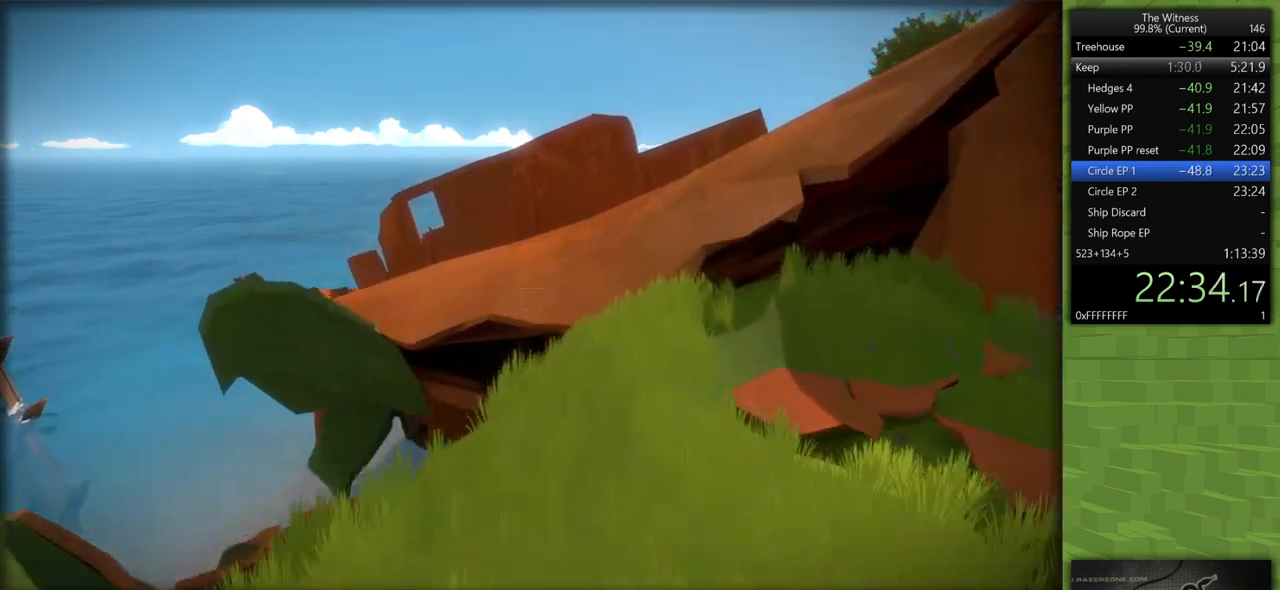
{"keys": ["shift", "w"], "mouse": [], "events": [[267, "d", "down"], [400, "d", "up"]]}